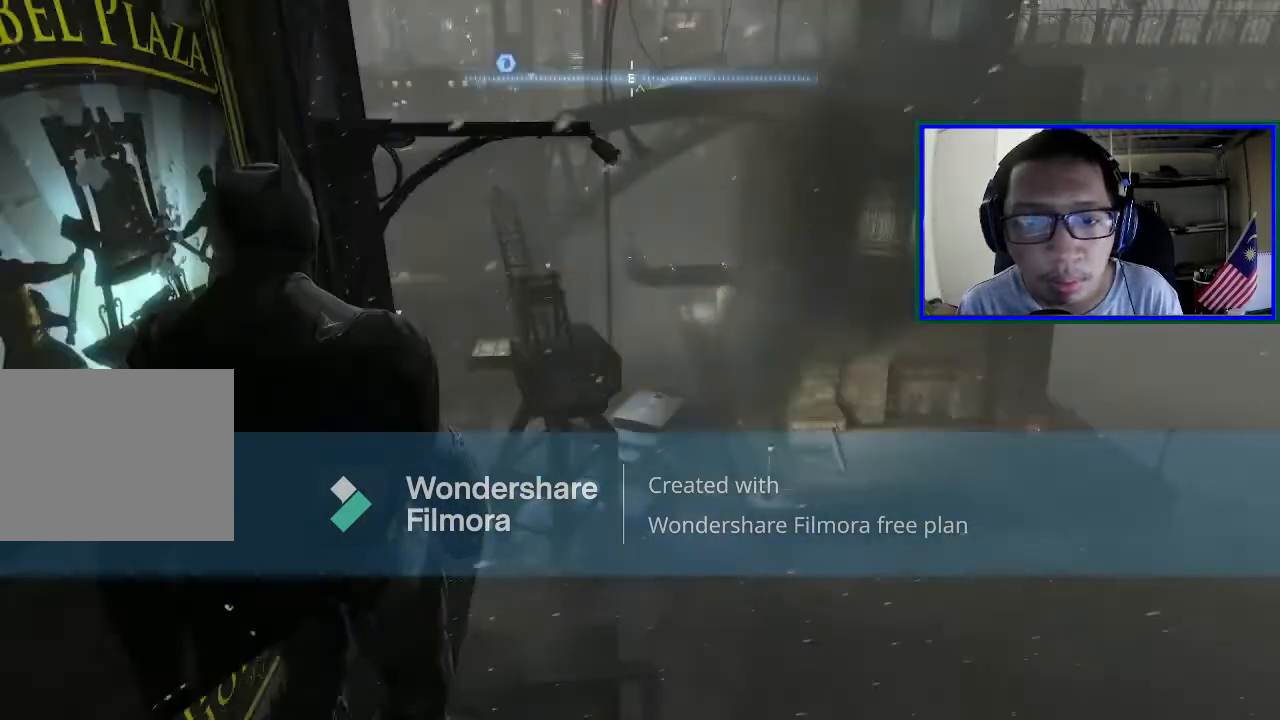
Gameplay with a controller (Xbox layout); each line is a JSON object with the inputs held at the frame after it. "events" lists button and stick changes between this image and that frame as [ms after this image, input, new state], when the widget could be followed in between. Not read: L3.
{"buttons": [], "left_stick": "center", "right_stick": "center", "events": [[167, "SELECT", "down"], [333, "SELECT", "up"]]}
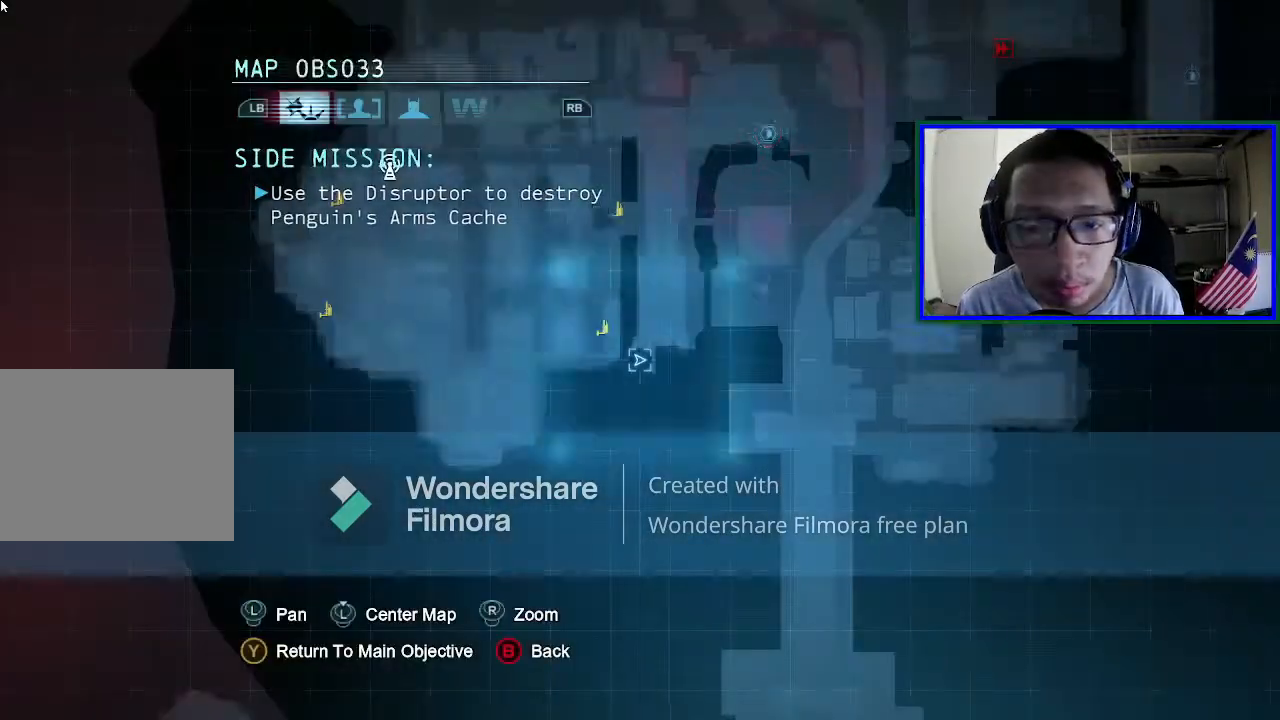
{"buttons": [], "left_stick": "center", "right_stick": "center", "events": []}
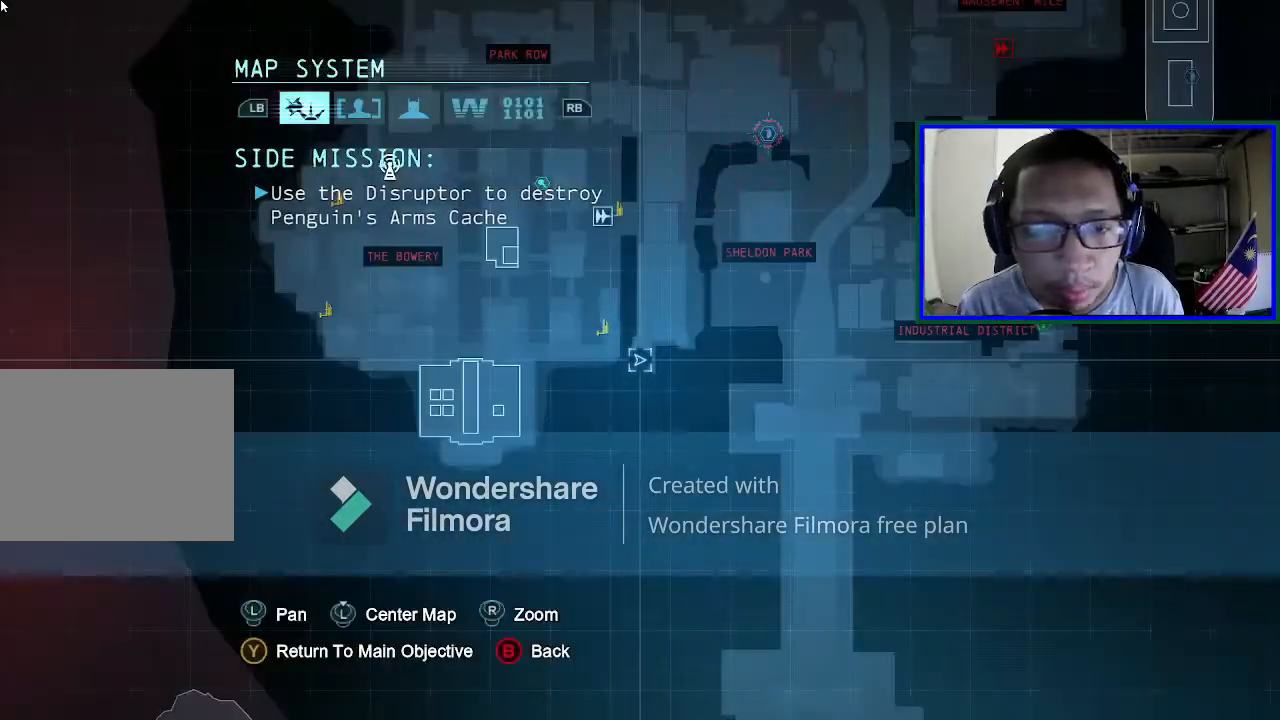
{"buttons": [], "left_stick": "up-right", "right_stick": "center", "events": [[133, "left_stick", "up"], [233, "left_stick", "center"], [433, "left_stick", "up-right"]]}
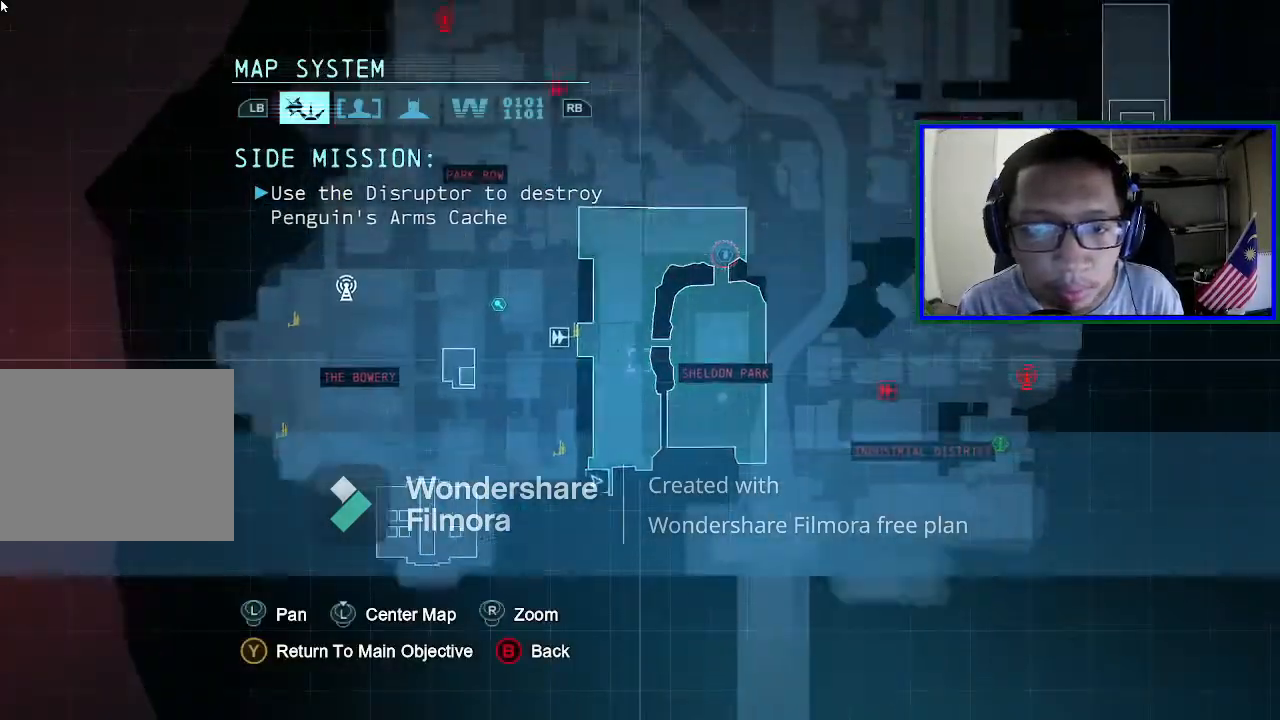
{"buttons": [], "left_stick": "center", "right_stick": "center", "events": [[233, "left_stick", "center"]]}
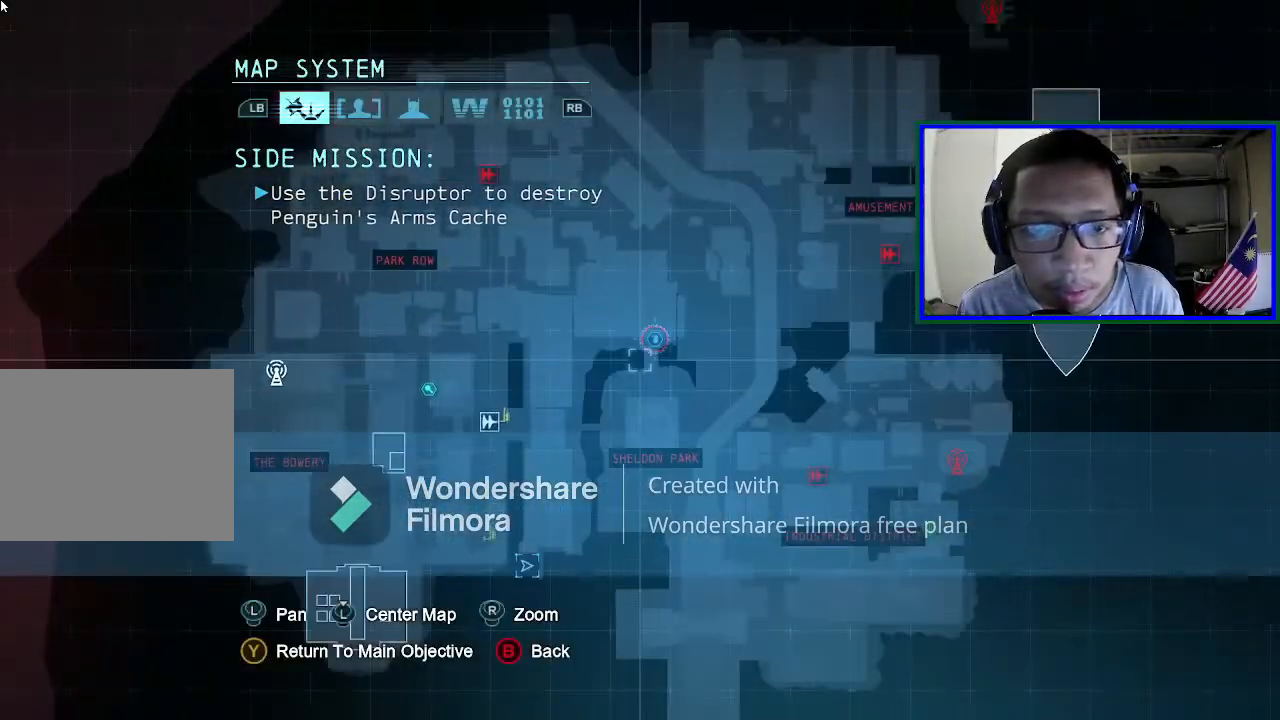
{"buttons": [], "left_stick": "center", "right_stick": "center", "events": [[200, "SELECT", "down"], [433, "SELECT", "up"]]}
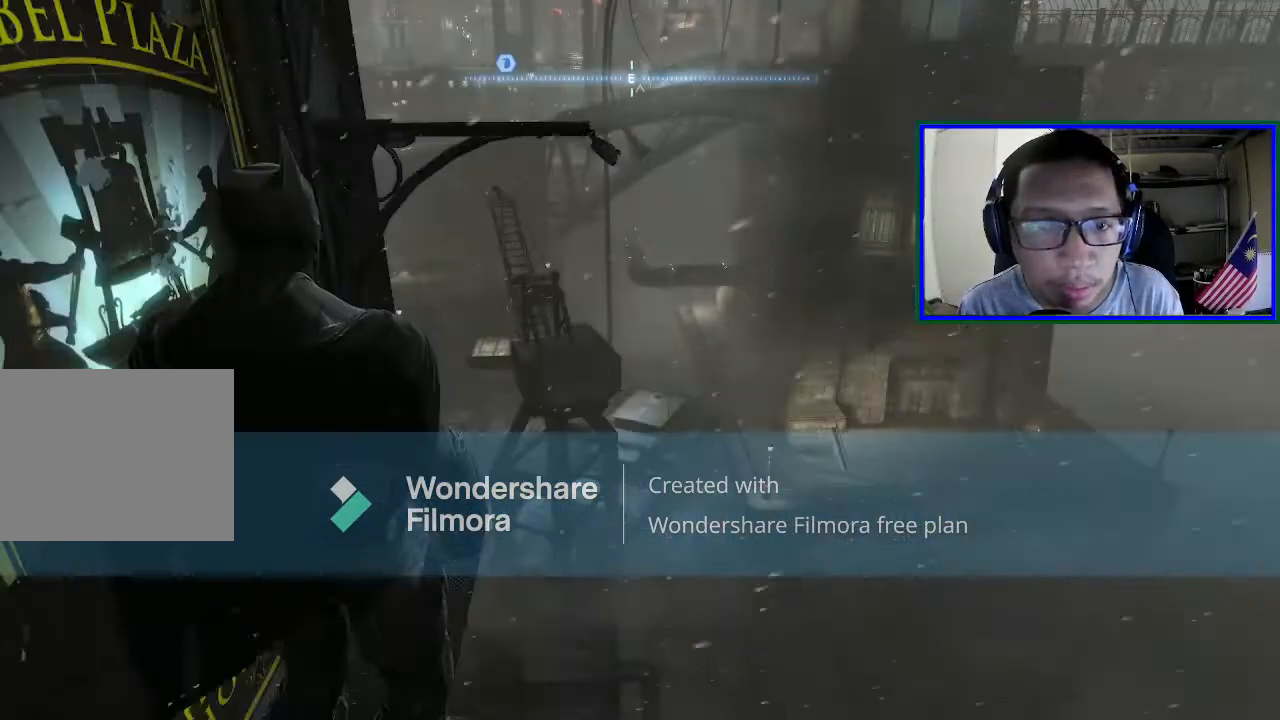
{"buttons": [], "left_stick": "center", "right_stick": "center", "events": []}
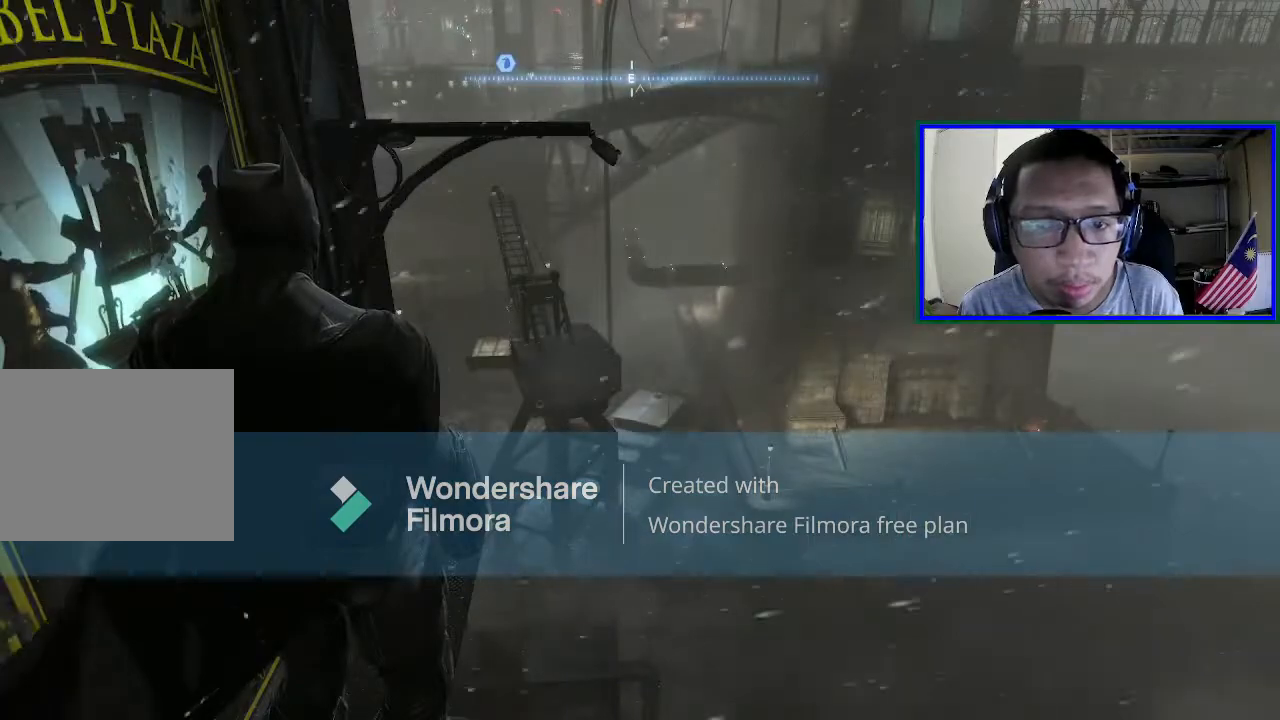
{"buttons": ["A"], "left_stick": "up", "right_stick": "center", "events": [[200, "A", "down"], [200, "left_stick", "up"]]}
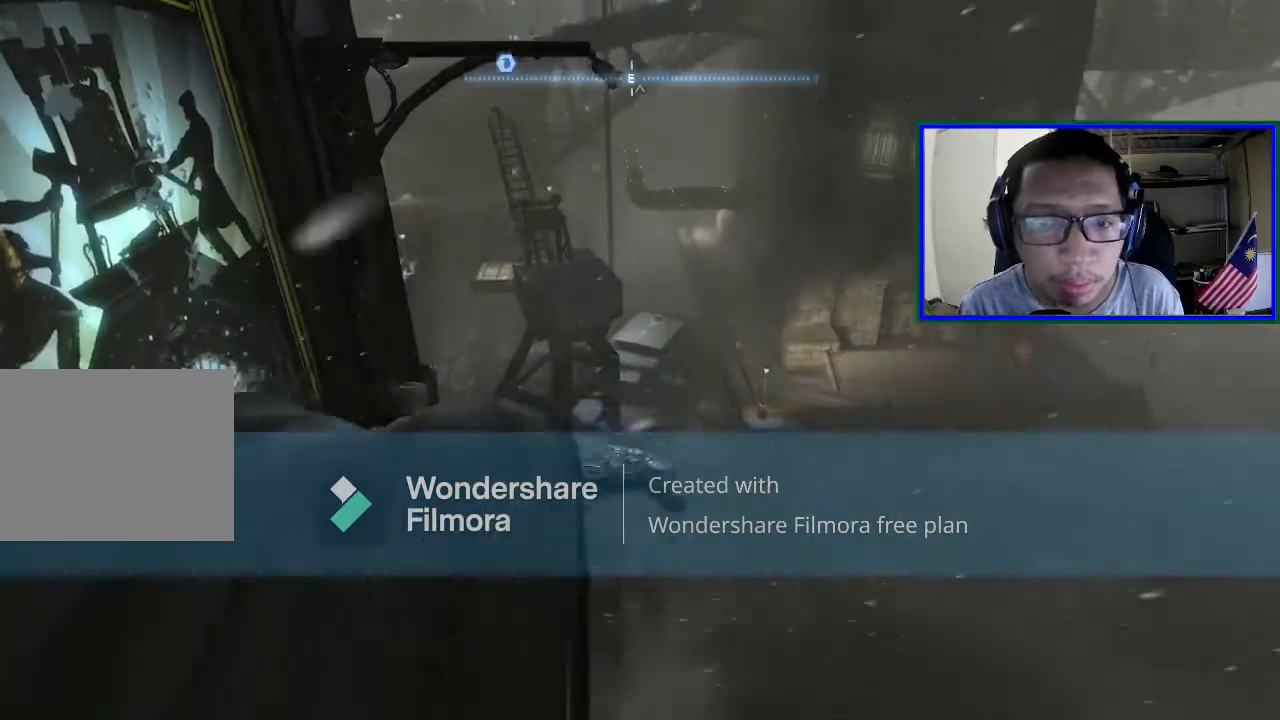
{"buttons": ["A"], "left_stick": "center", "right_stick": "center", "events": [[133, "left_stick", "center"]]}
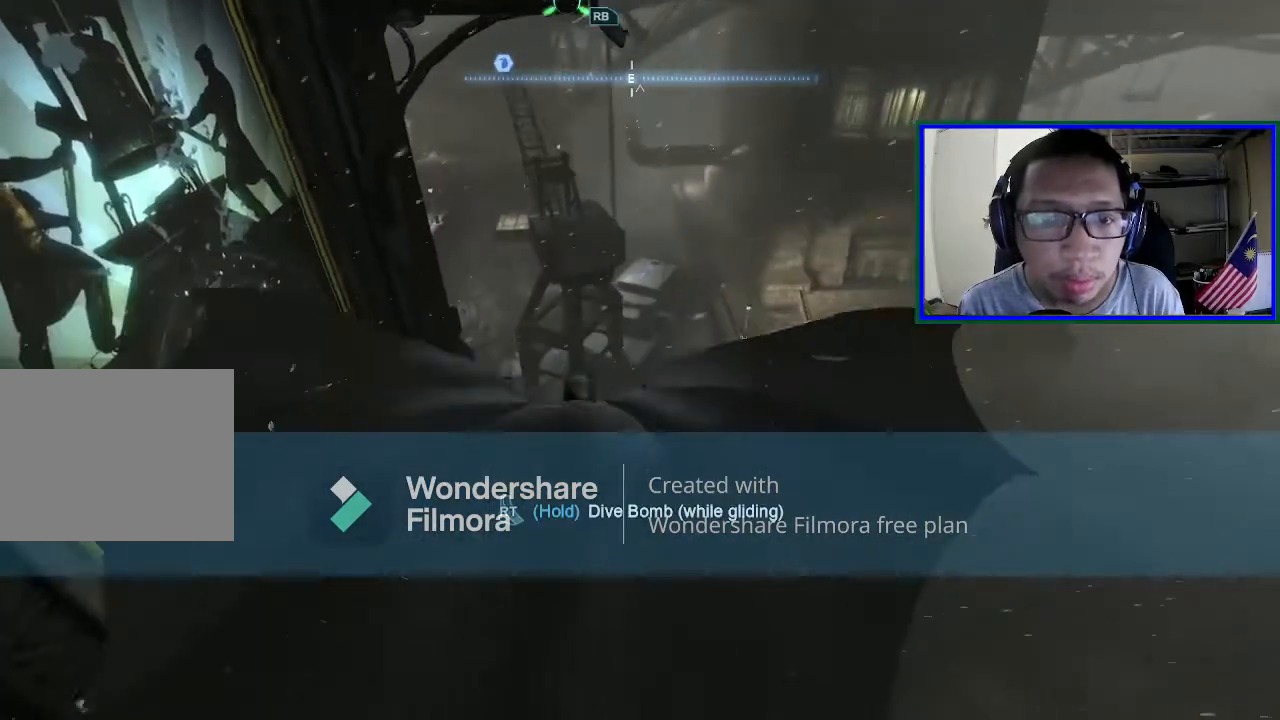
{"buttons": ["A"], "left_stick": "center", "right_stick": "center", "events": []}
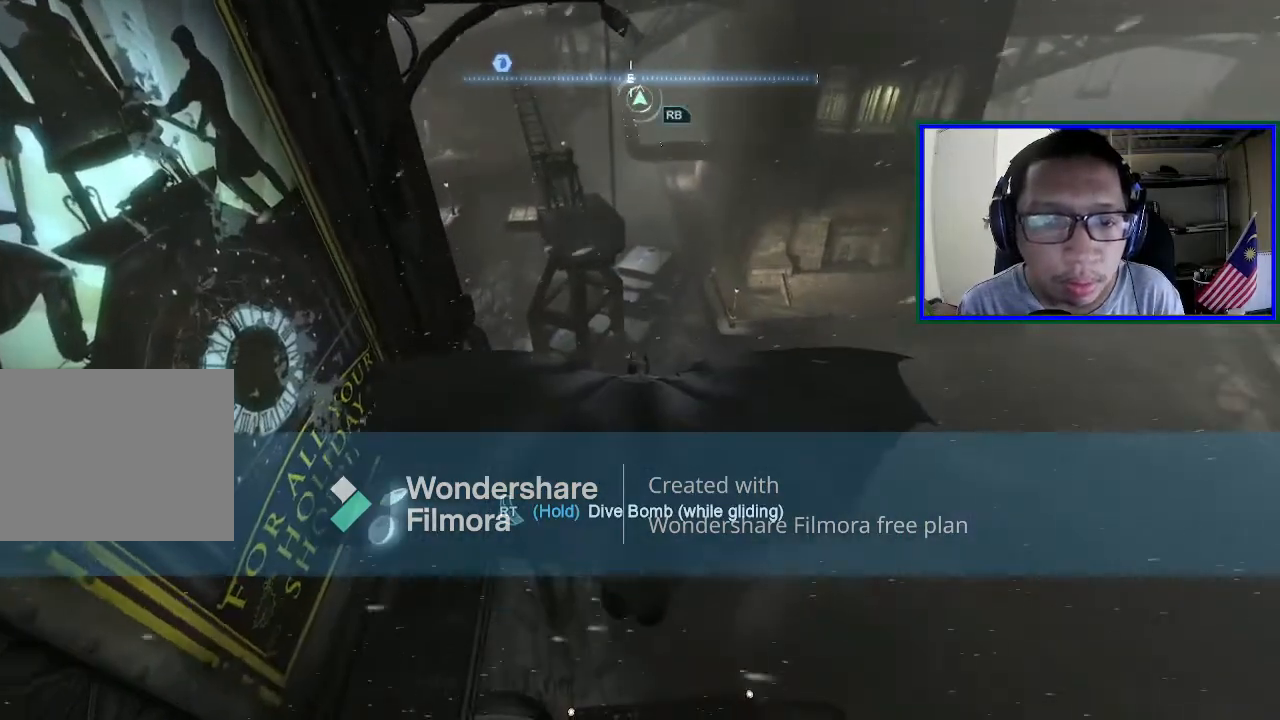
{"buttons": ["A"], "left_stick": "center", "right_stick": "center", "events": []}
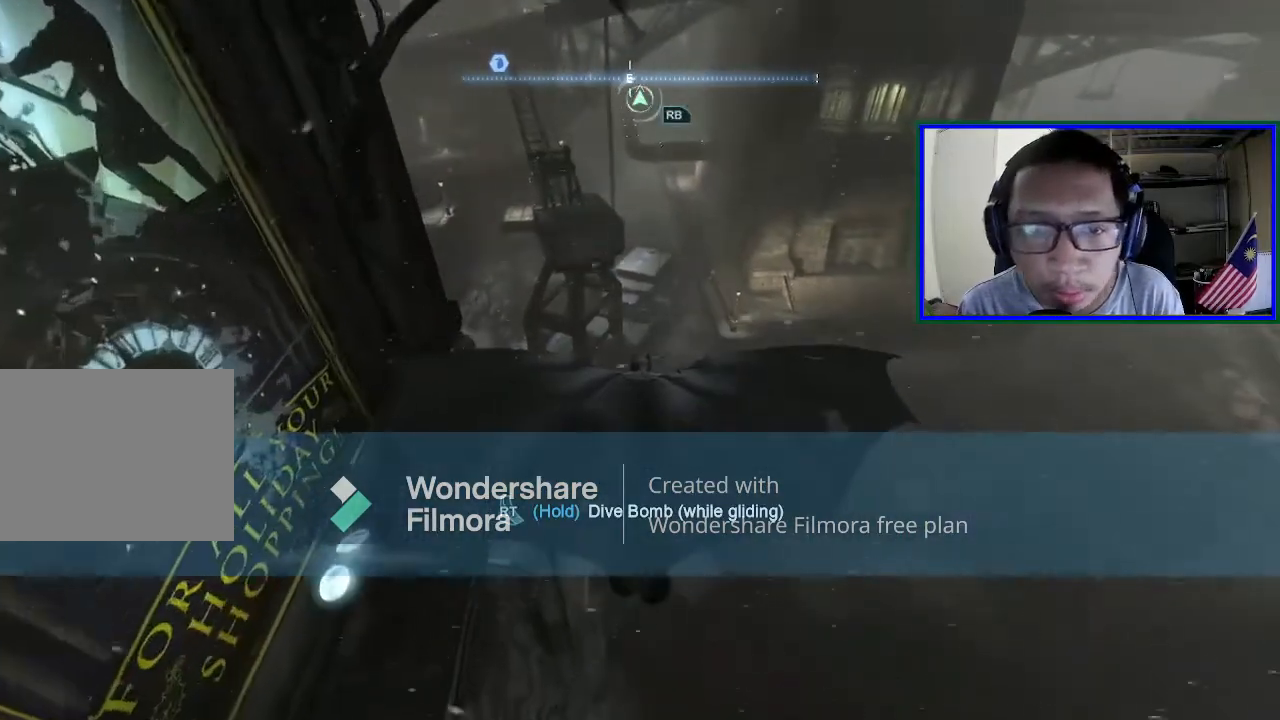
{"buttons": ["A"], "left_stick": "center", "right_stick": "center", "events": []}
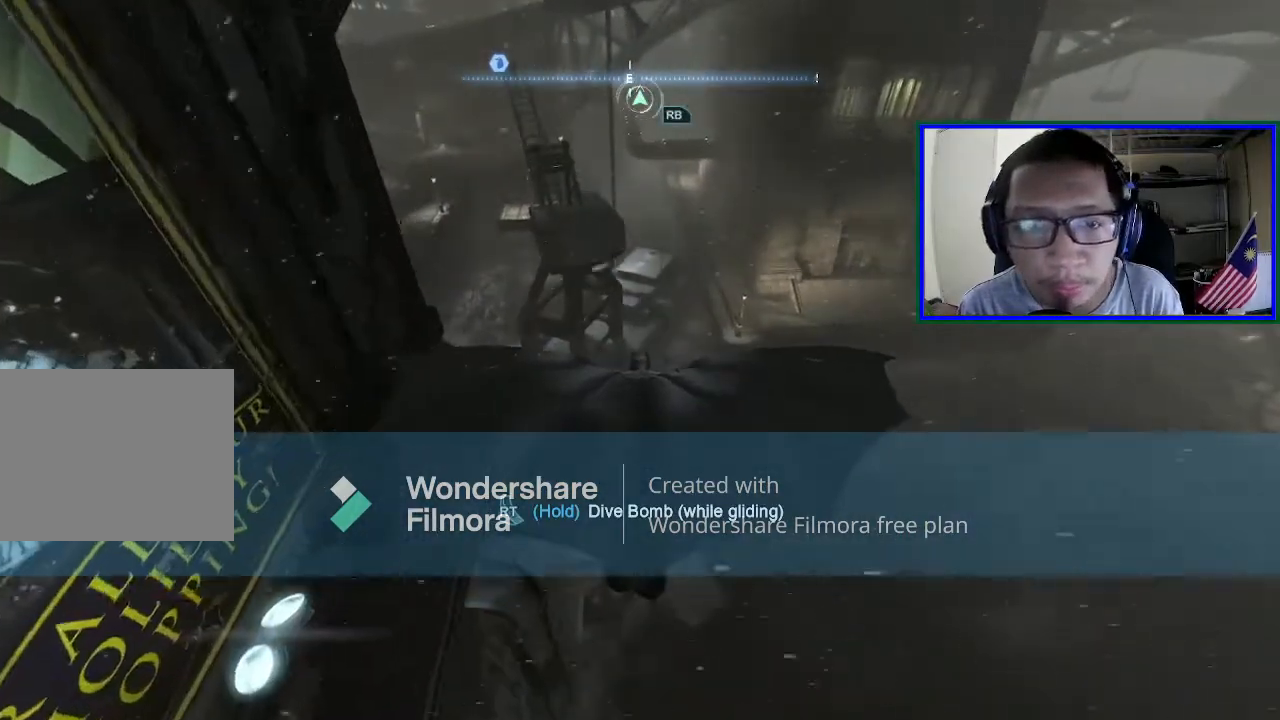
{"buttons": ["A", "R2"], "left_stick": "center", "right_stick": "center", "events": [[133, "R2", "down"]]}
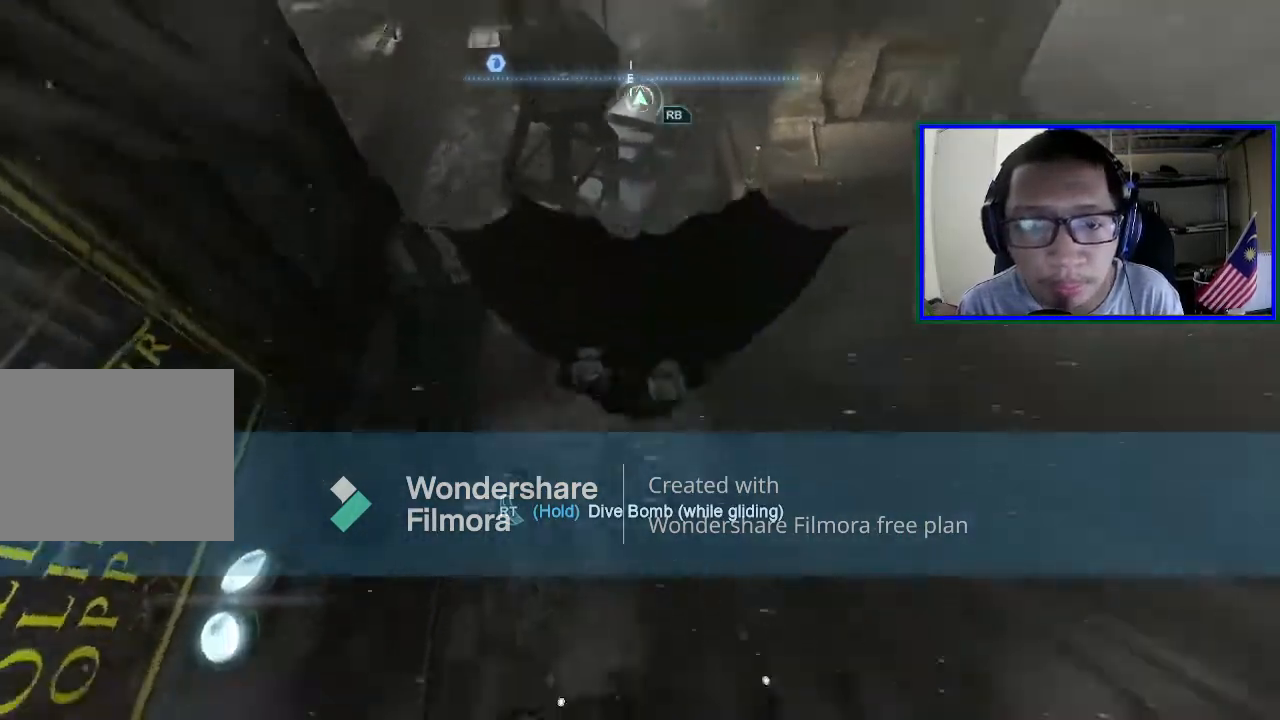
{"buttons": ["A"], "left_stick": "down", "right_stick": "center", "events": [[200, "left_stick", "down"], [433, "R2", "up"]]}
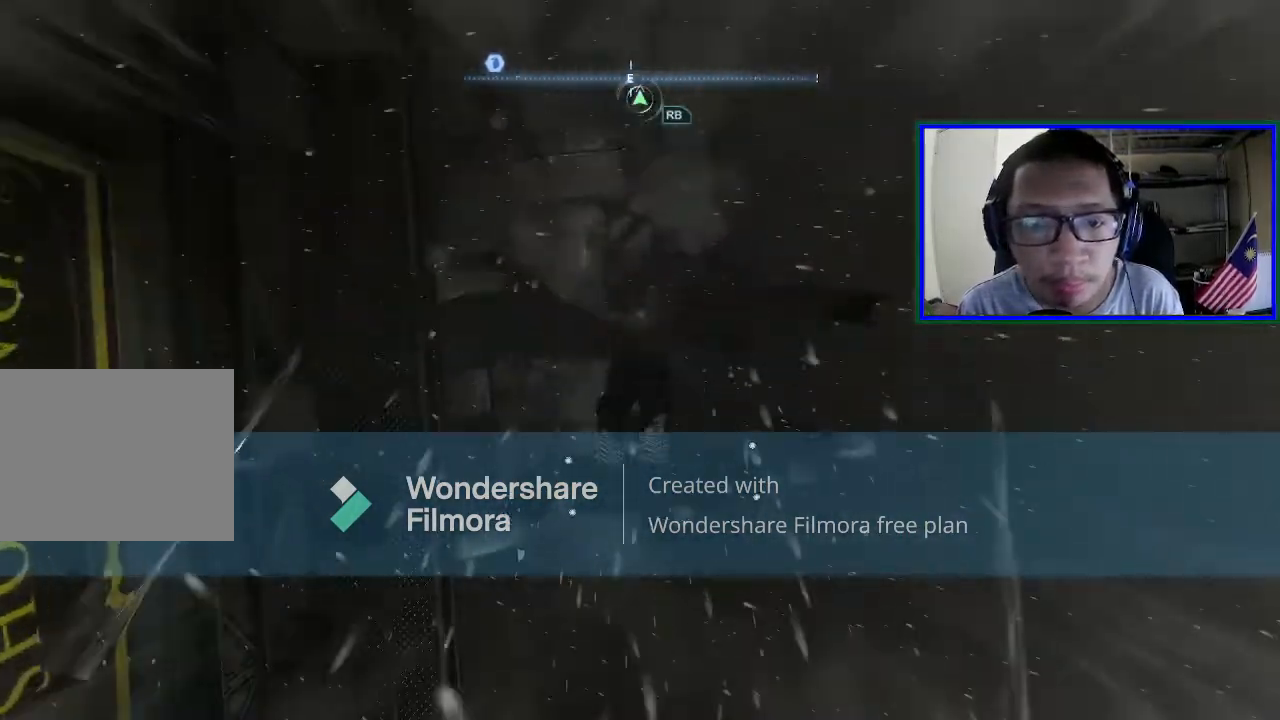
{"buttons": ["A"], "left_stick": "down", "right_stick": "center", "events": []}
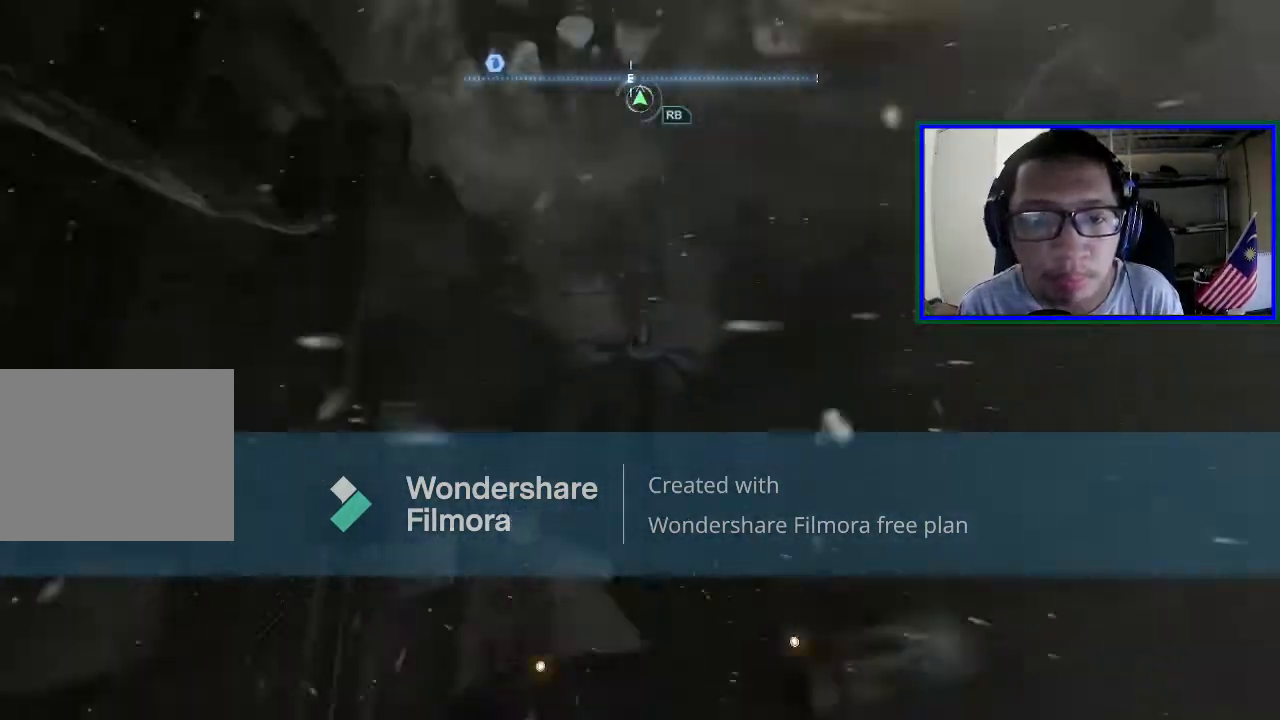
{"buttons": ["A"], "left_stick": "down", "right_stick": "center", "events": []}
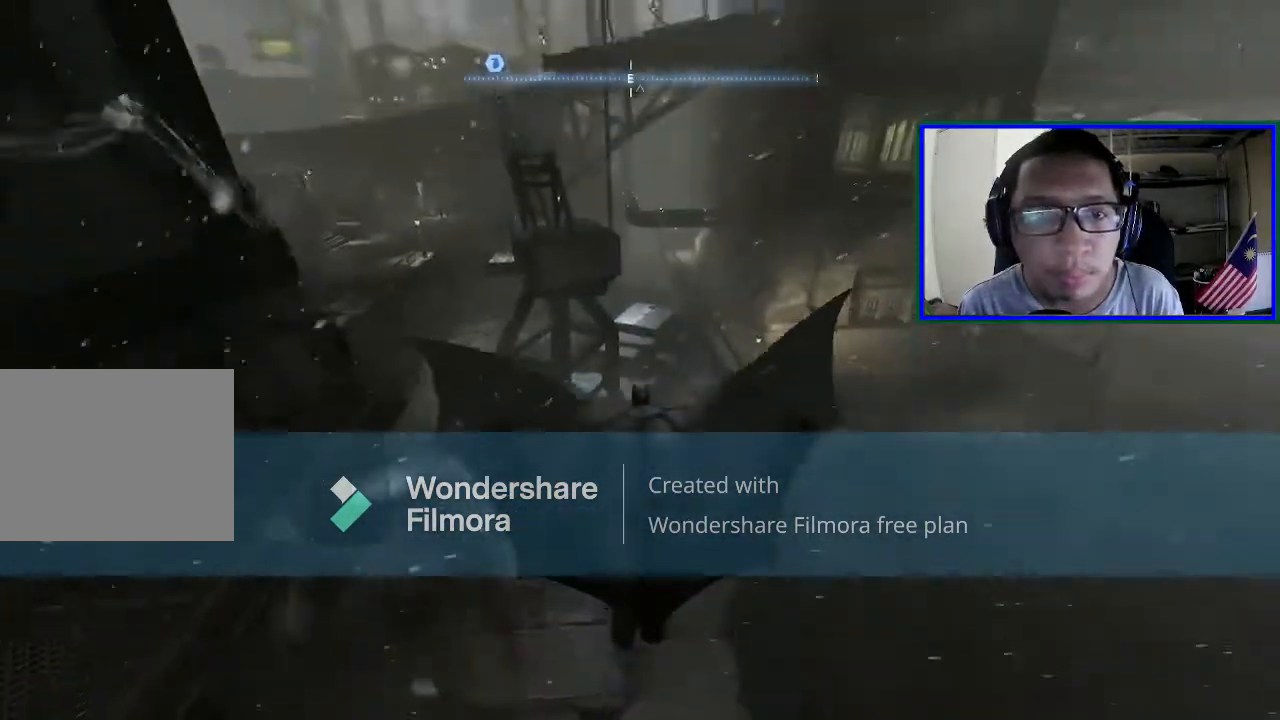
{"buttons": ["A"], "left_stick": "down-left", "right_stick": "center", "events": [[500, "left_stick", "down-left"]]}
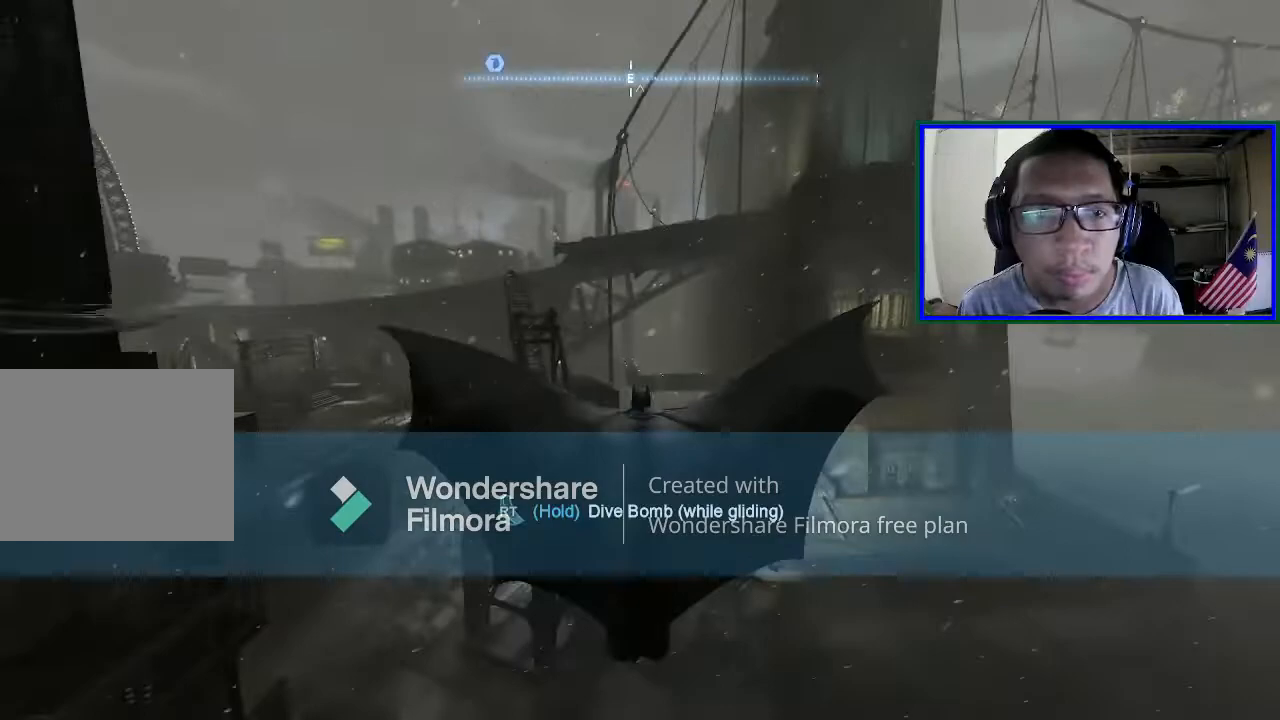
{"buttons": ["A"], "left_stick": "left", "right_stick": "center", "events": [[100, "left_stick", "left"]]}
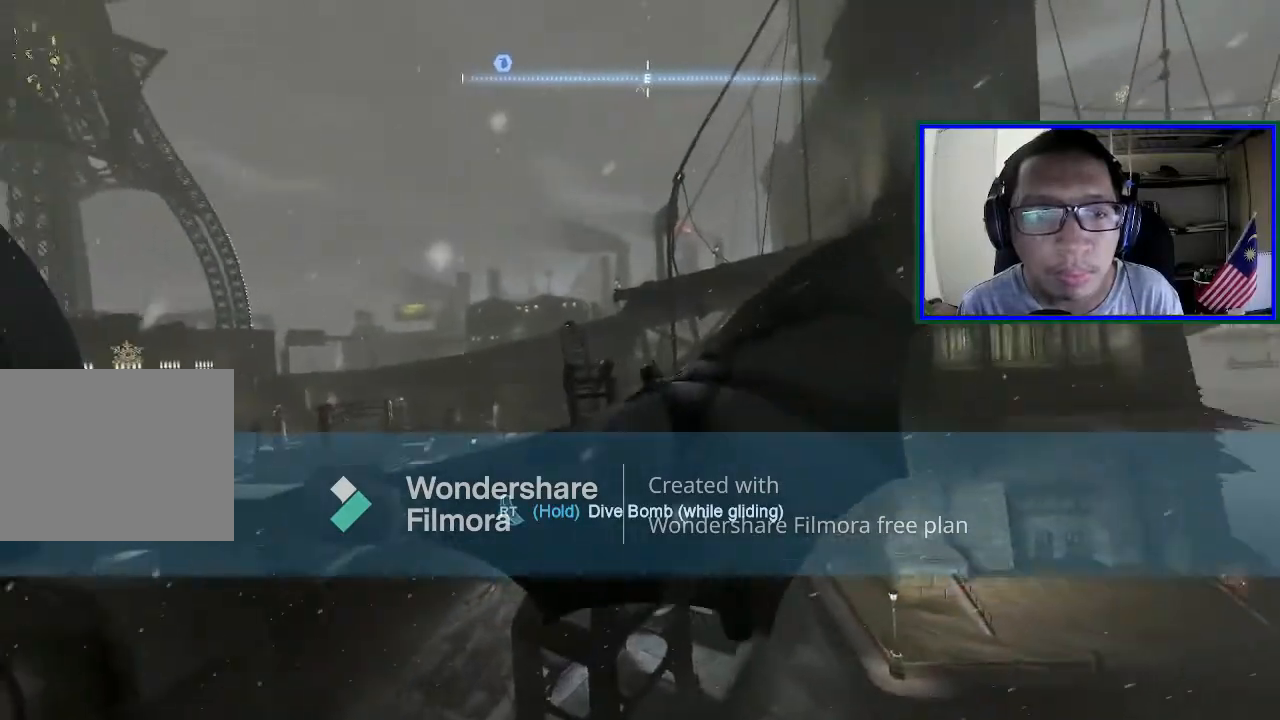
{"buttons": ["A"], "left_stick": "right", "right_stick": "center", "events": [[333, "left_stick", "center"], [500, "left_stick", "right"]]}
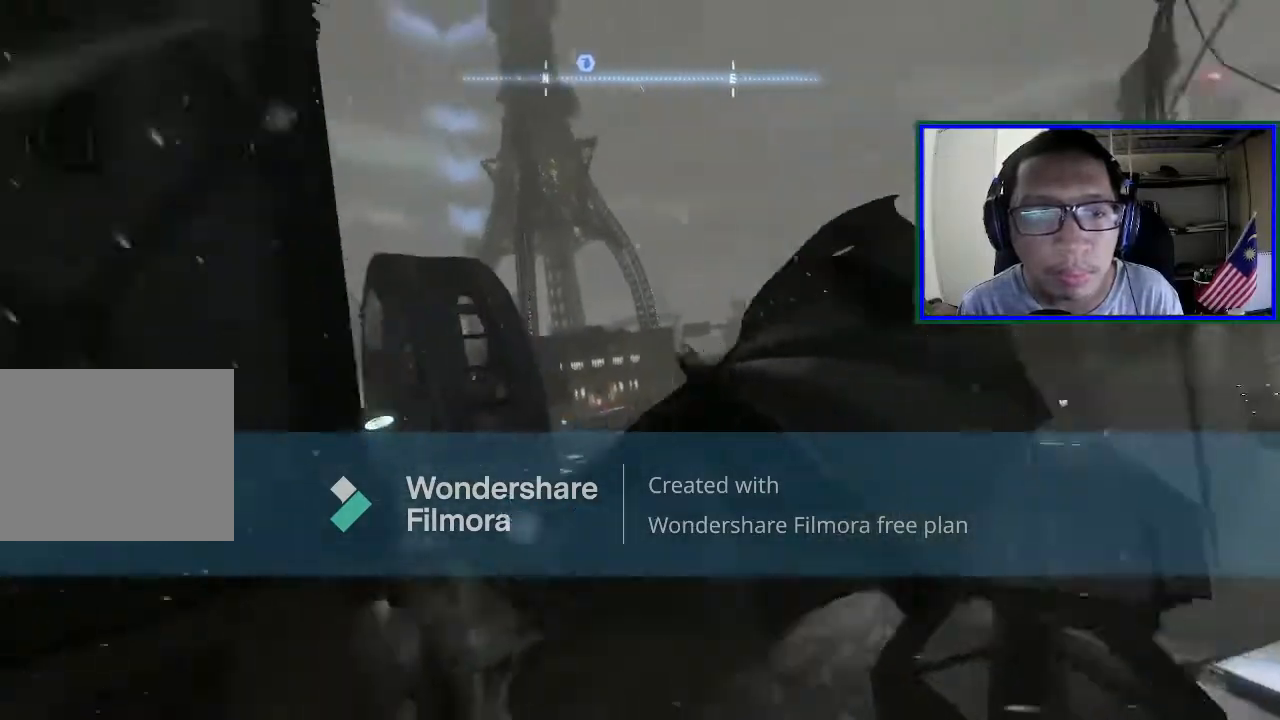
{"buttons": ["A"], "left_stick": "right", "right_stick": "center", "events": []}
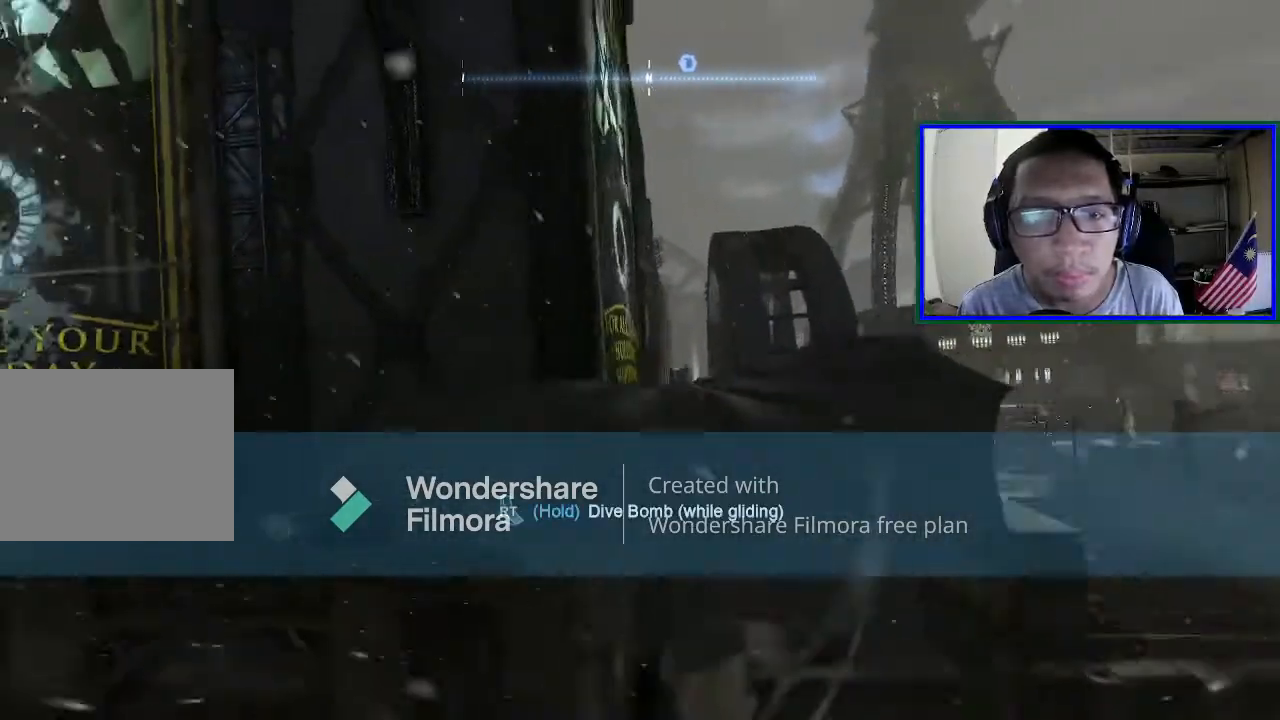
{"buttons": ["A"], "left_stick": "right", "right_stick": "center", "events": []}
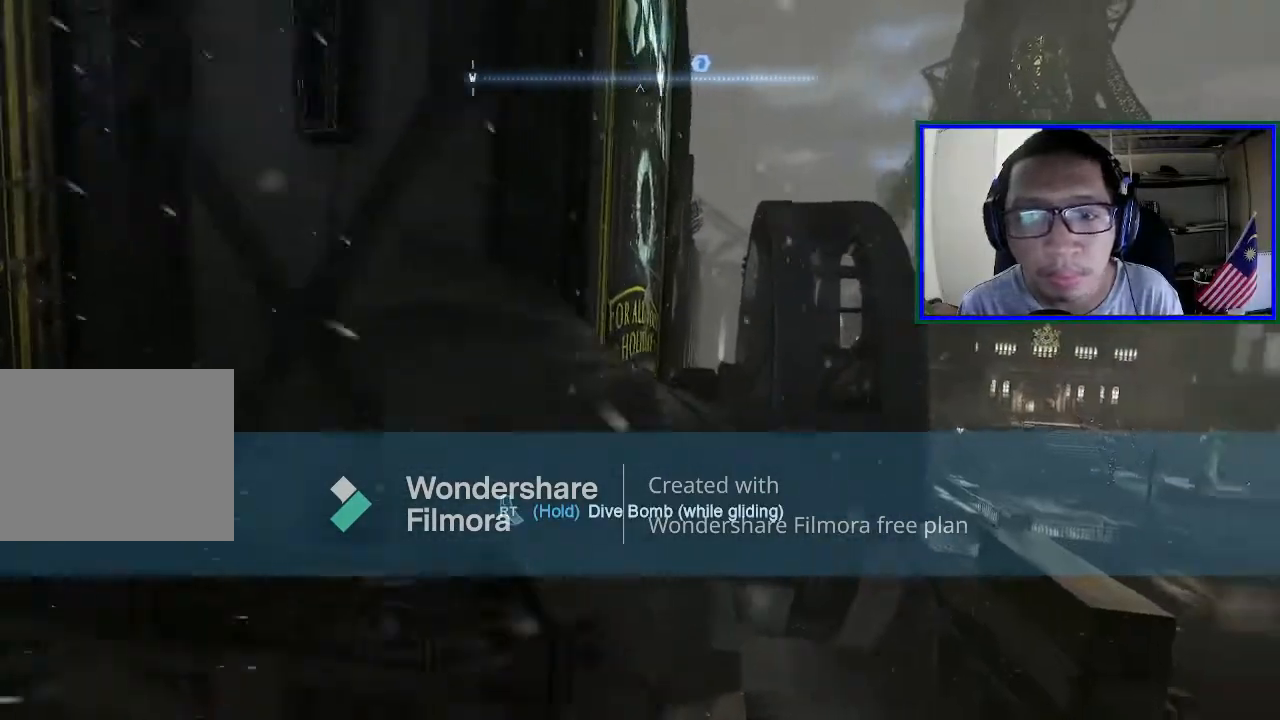
{"buttons": ["A"], "left_stick": "center", "right_stick": "center", "events": [[333, "left_stick", "center"]]}
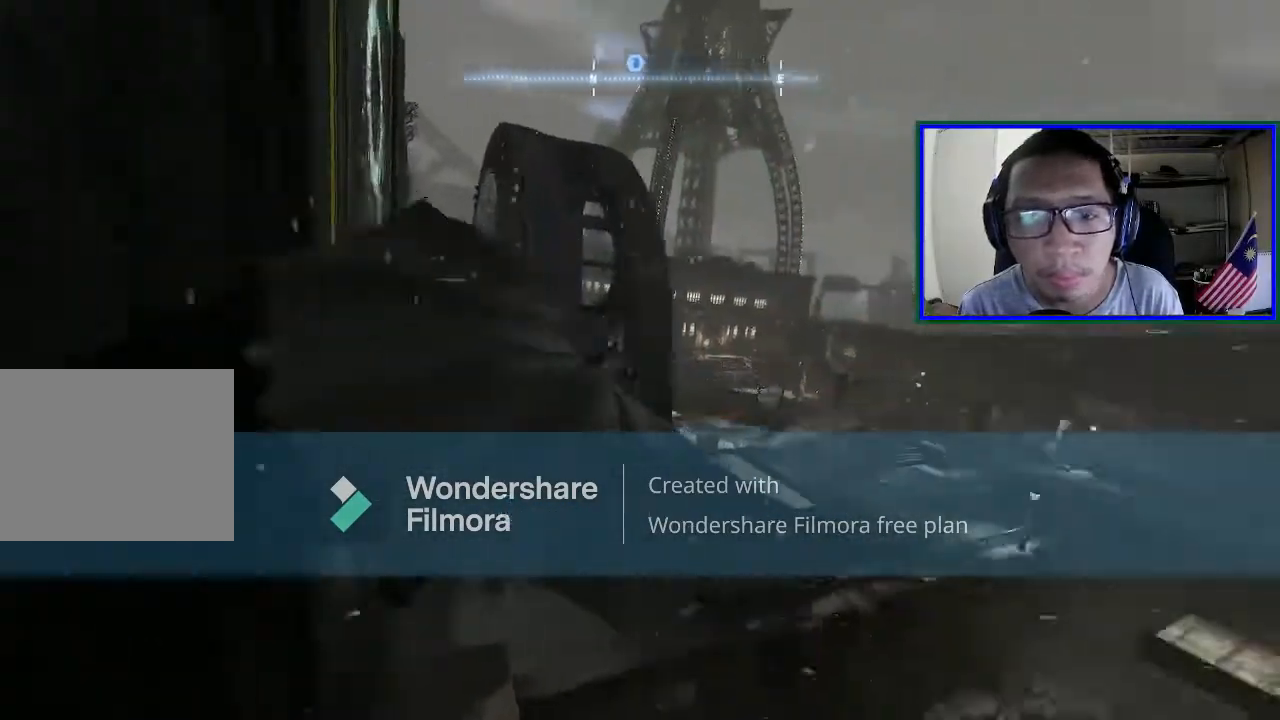
{"buttons": ["A"], "left_stick": "left", "right_stick": "center", "events": [[100, "left_stick", "right"], [167, "left_stick", "center"], [400, "left_stick", "left"]]}
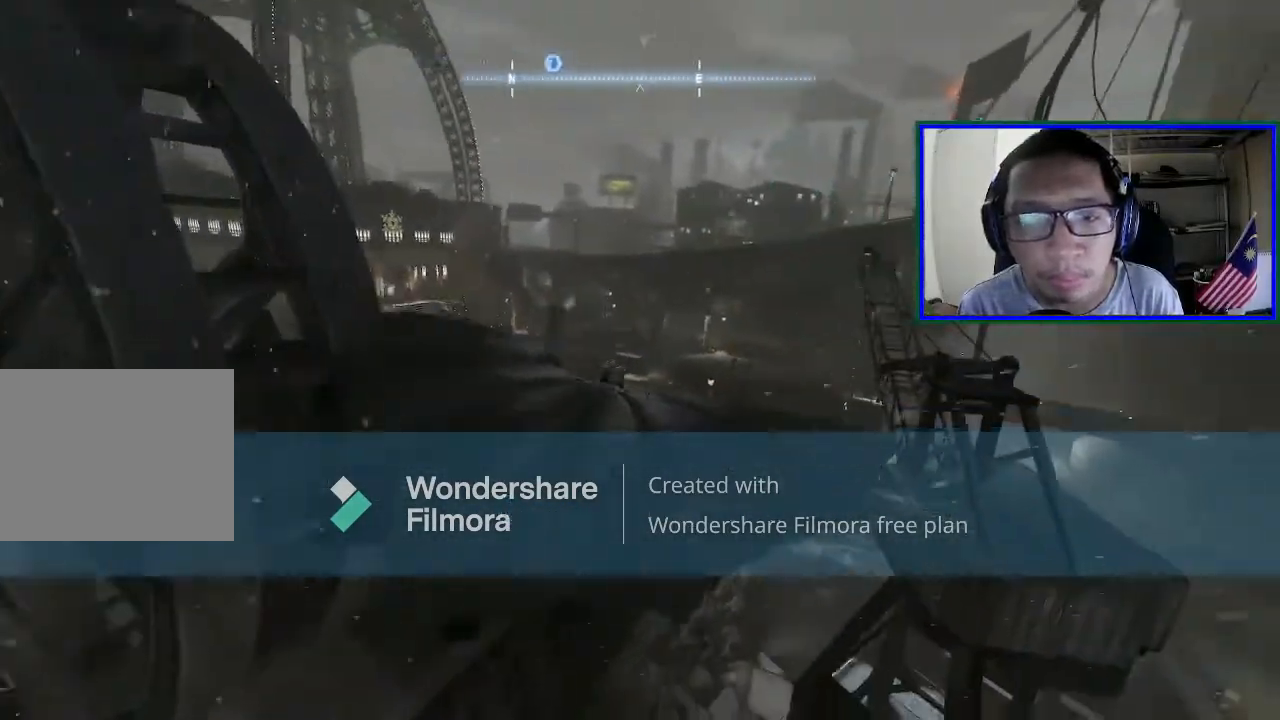
{"buttons": ["A"], "left_stick": "down", "right_stick": "center", "events": [[233, "left_stick", "down-left"], [433, "left_stick", "down"]]}
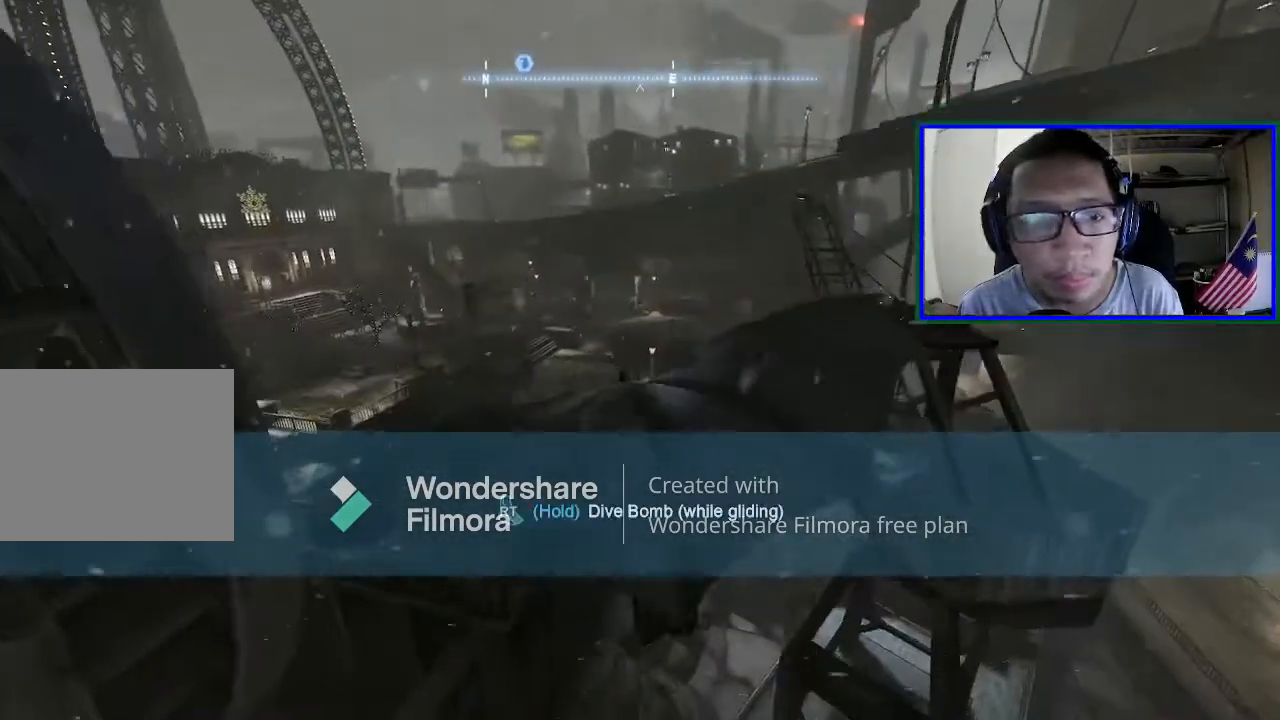
{"buttons": ["A"], "left_stick": "down", "right_stick": "center", "events": []}
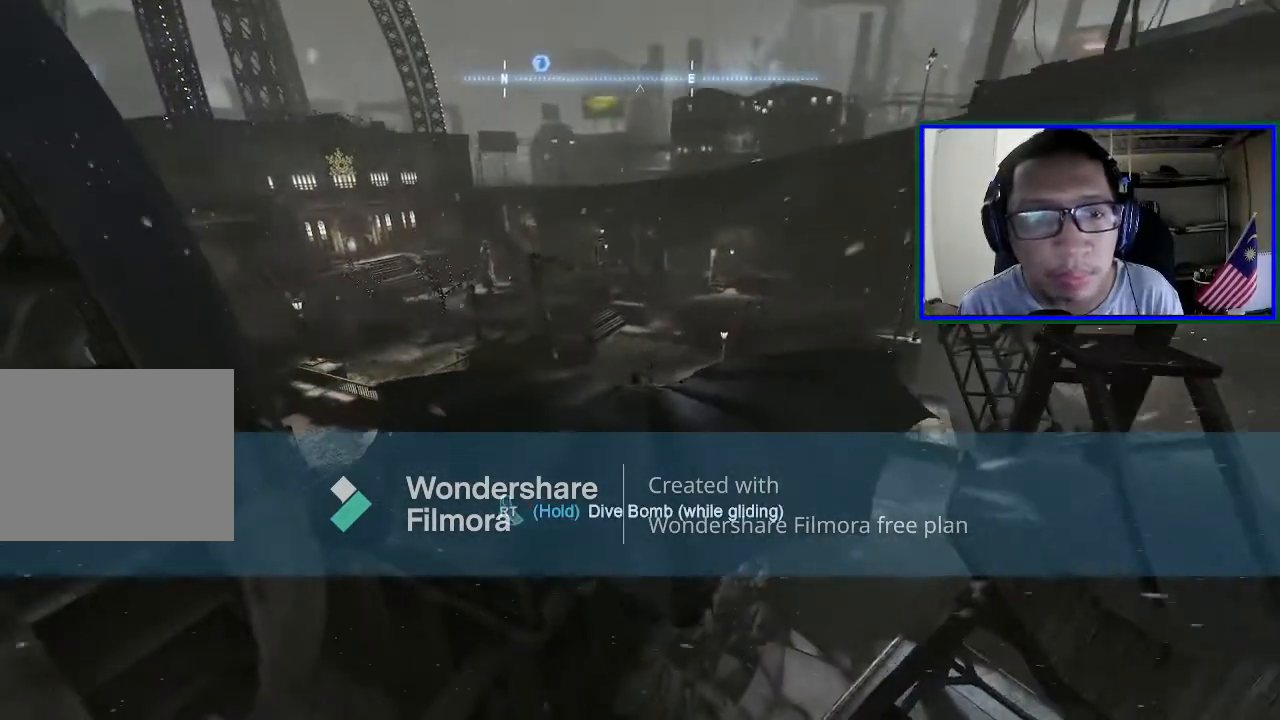
{"buttons": ["A"], "left_stick": "down-left", "right_stick": "center", "events": [[67, "left_stick", "down-left"]]}
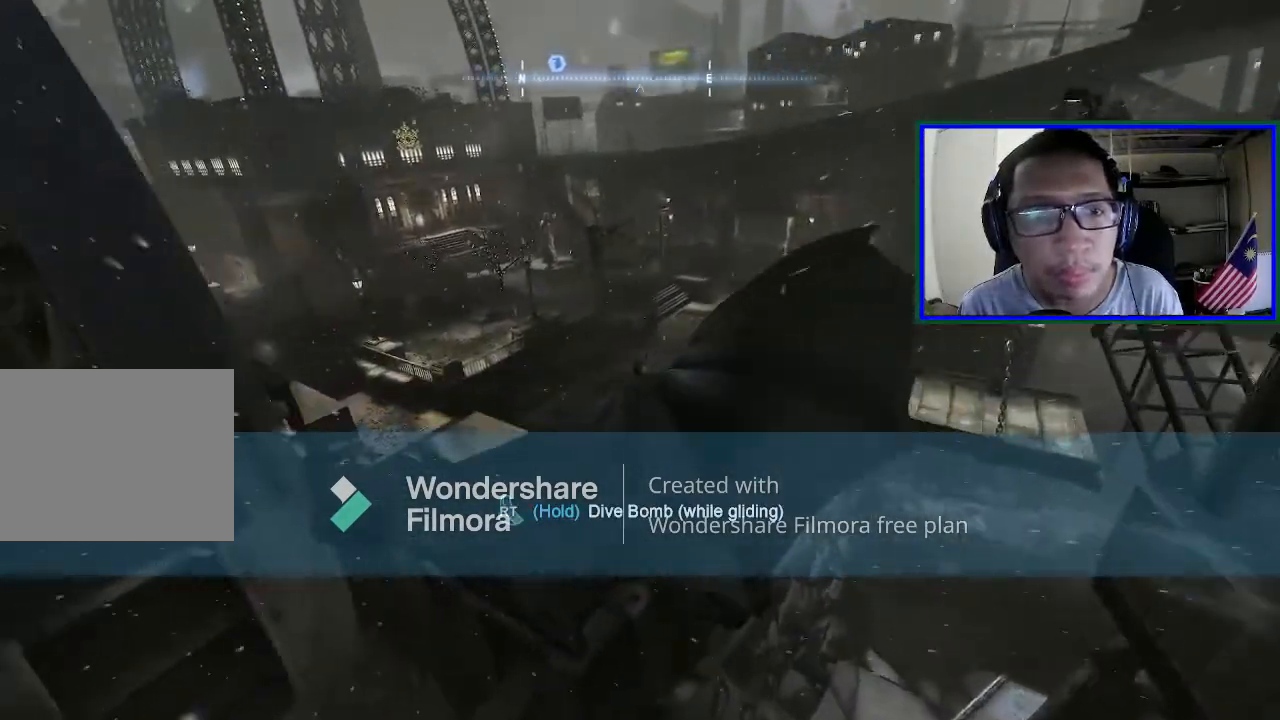
{"buttons": ["A"], "left_stick": "center", "right_stick": "center", "events": [[233, "left_stick", "center"]]}
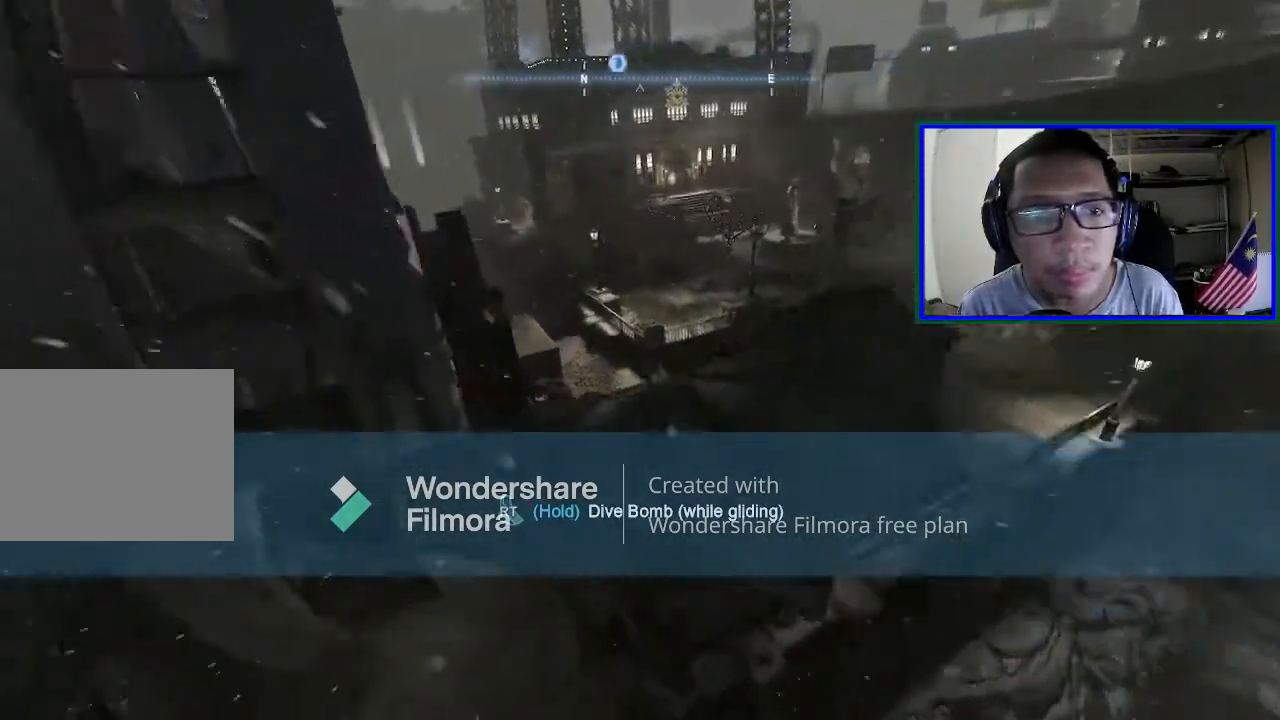
{"buttons": ["A"], "left_stick": "center", "right_stick": "center", "events": []}
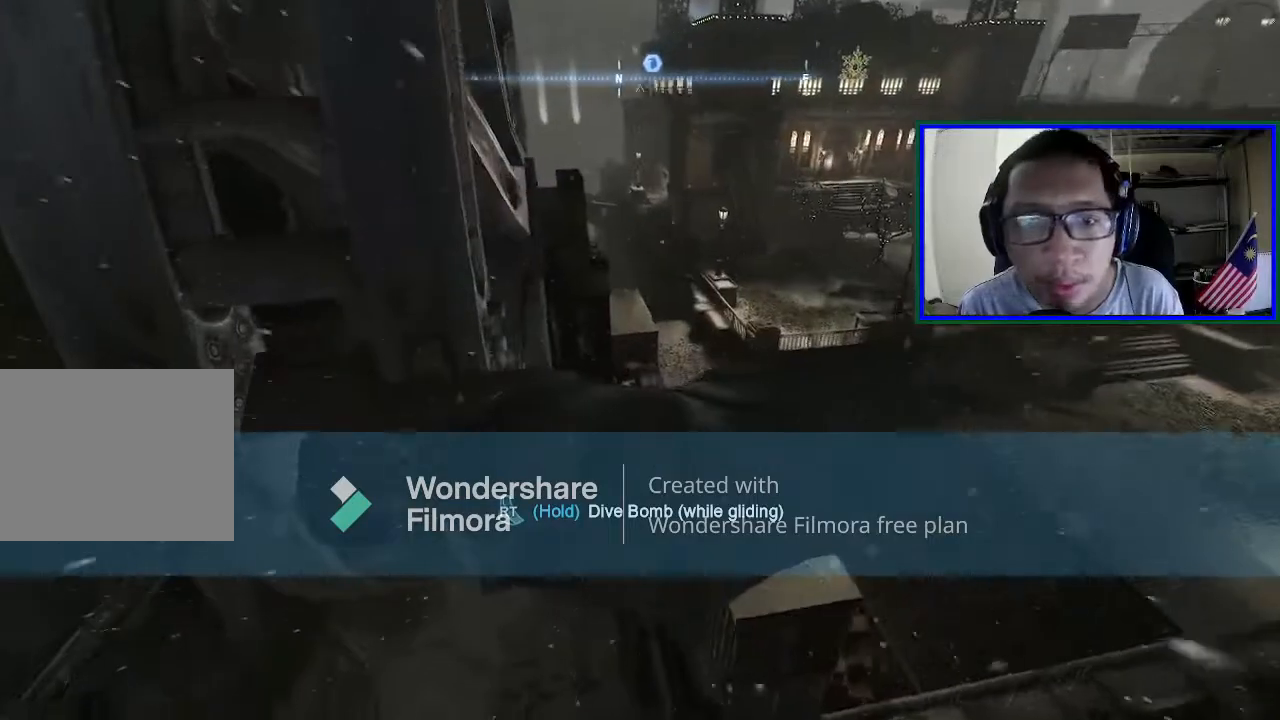
{"buttons": ["A"], "left_stick": "down", "right_stick": "center", "events": [[233, "left_stick", "down"]]}
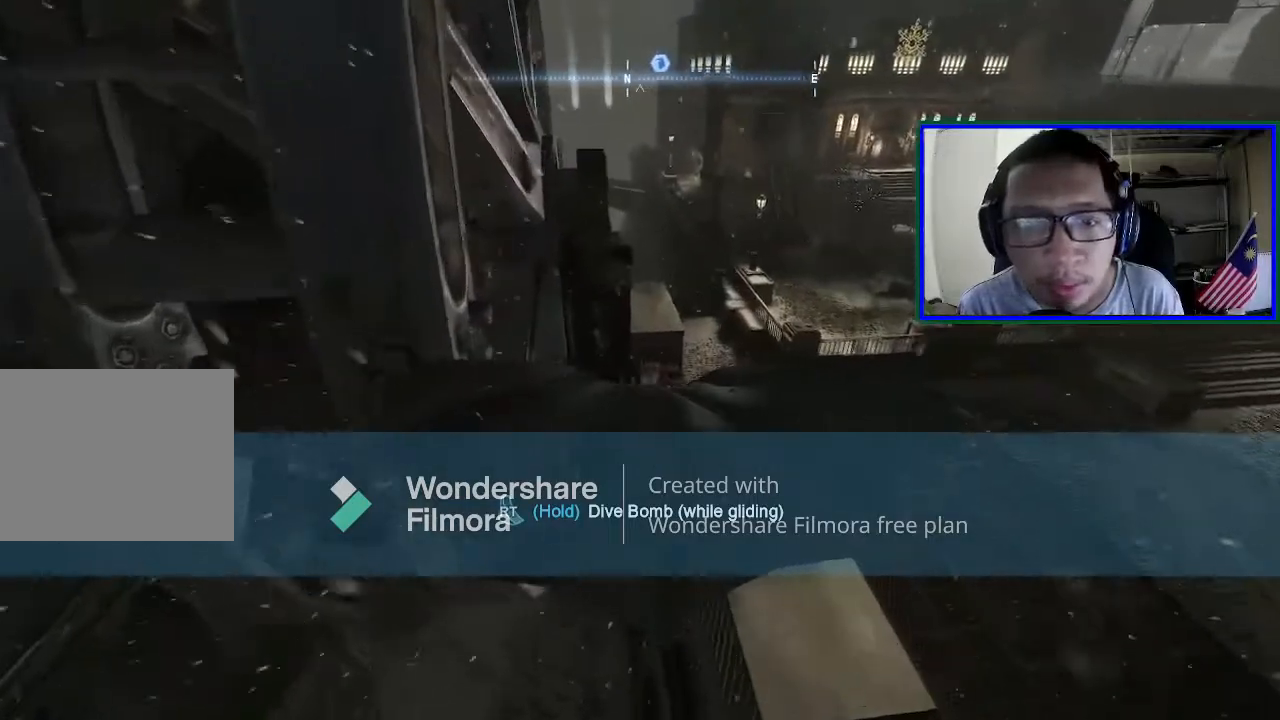
{"buttons": ["A"], "left_stick": "down-right", "right_stick": "center", "events": [[200, "left_stick", "down-right"]]}
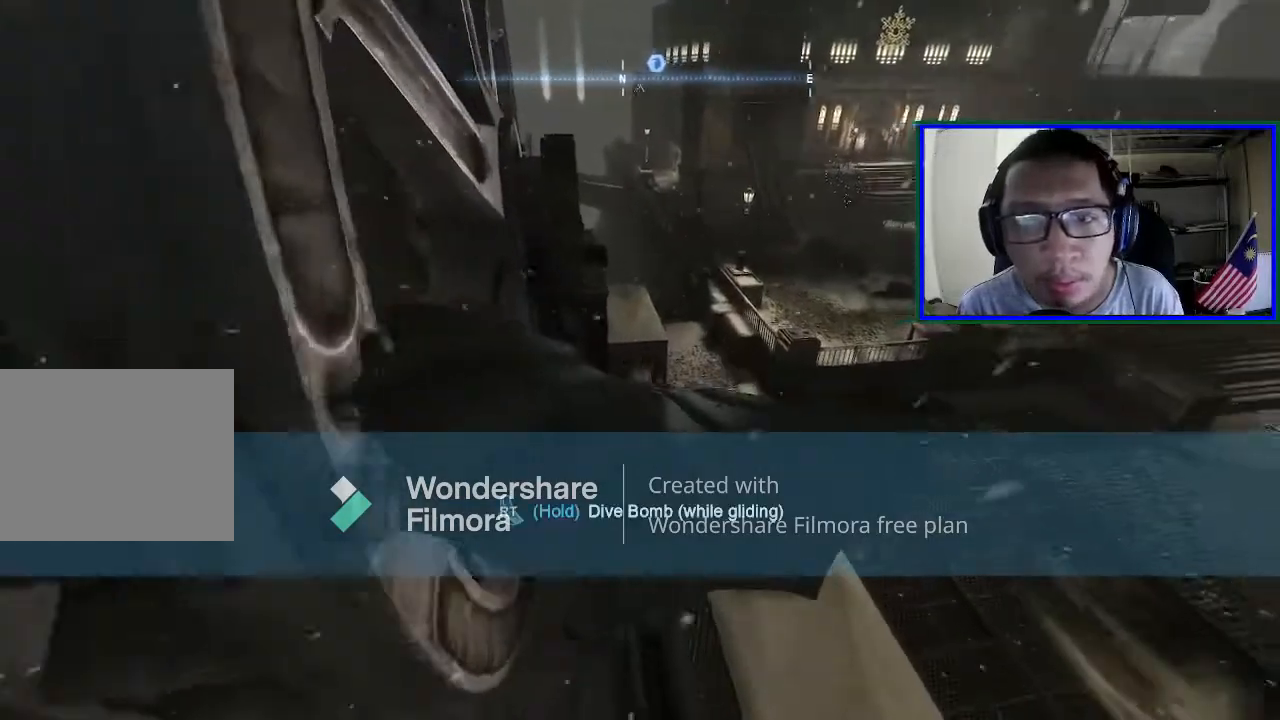
{"buttons": ["A"], "left_stick": "down-right", "right_stick": "center", "events": []}